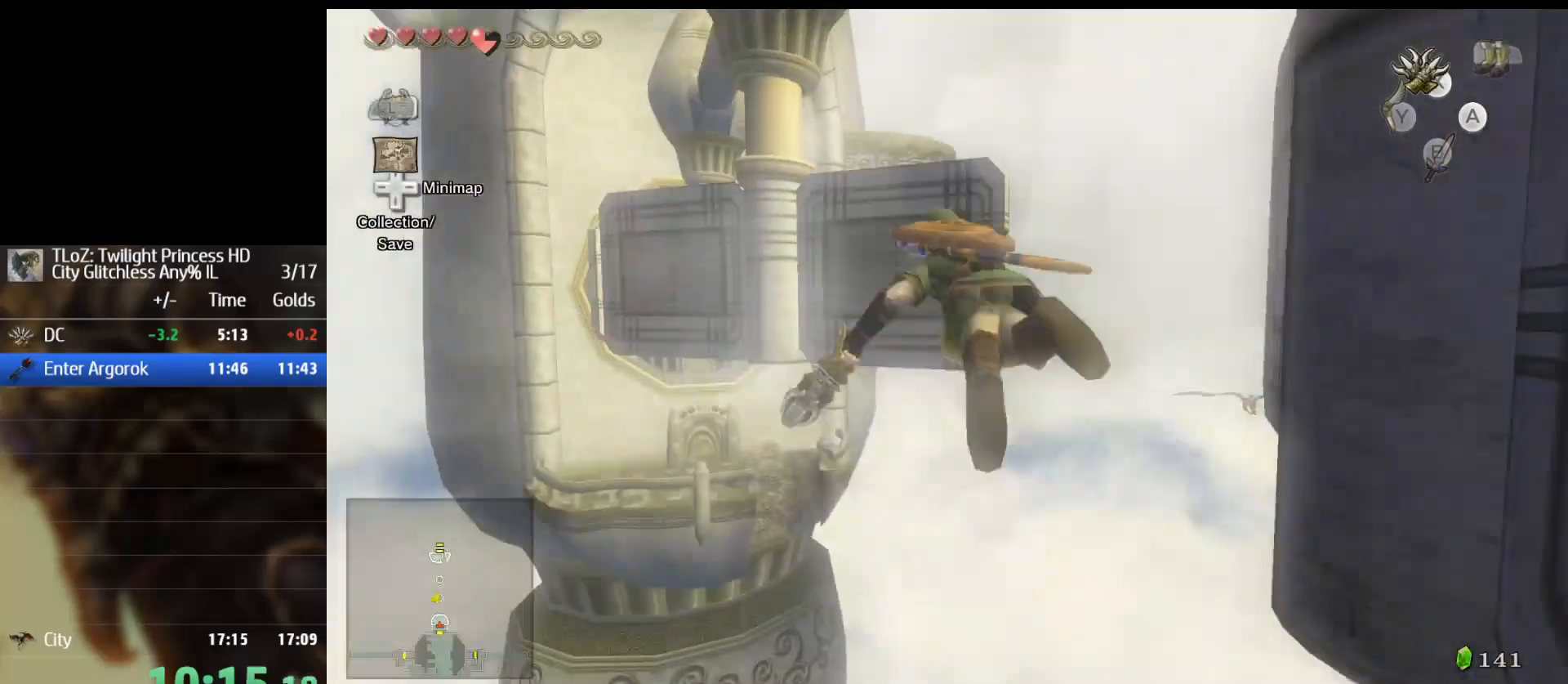
Gameplay with a controller (Nintendo layout); each line is a JSON object with the inputs held at the frame after it. "events" lists button and stick changes between this image and that frame as [ms after this image, input, new state], when the widget could be followed in between. Not read: L3 R3.
{"buttons": [], "left_stick": "center", "right_stick": "center", "events": []}
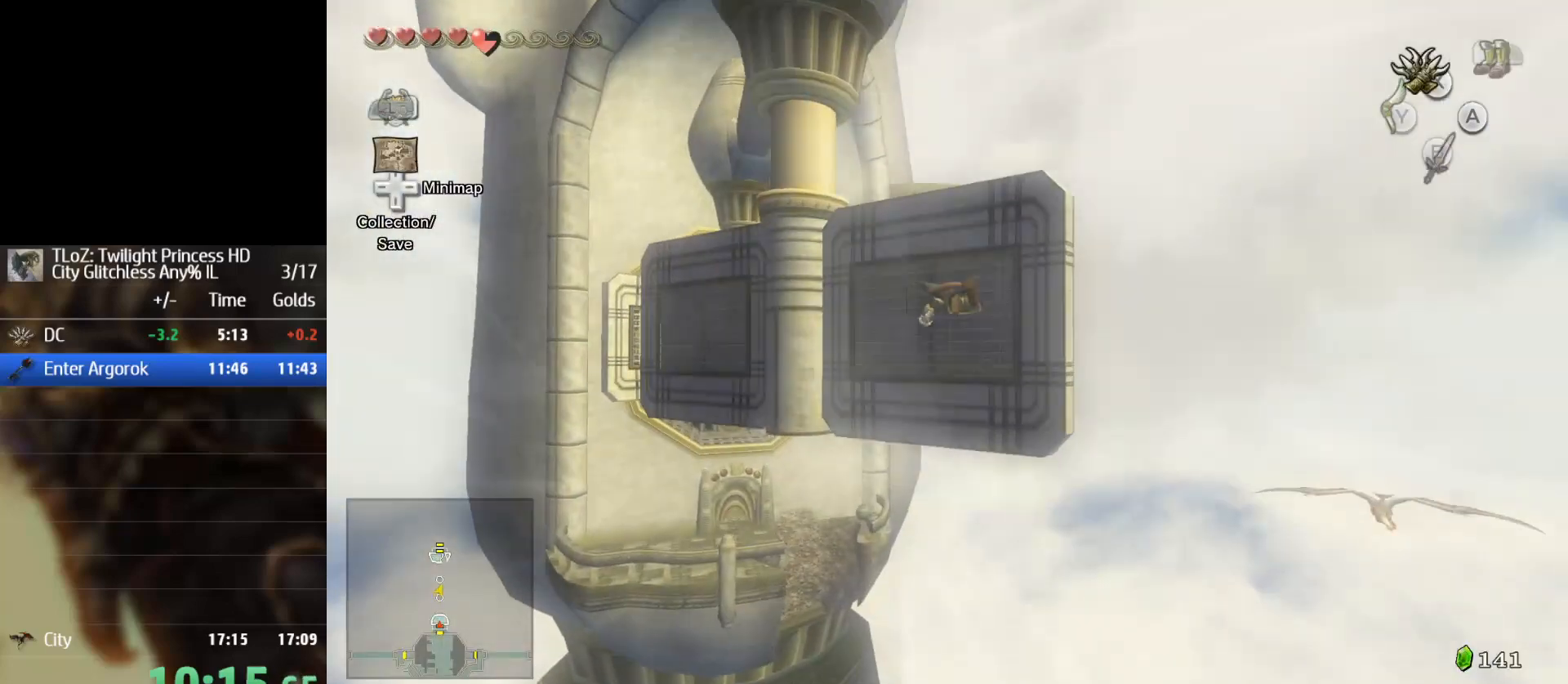
{"buttons": ["X", "L2"], "left_stick": "right", "right_stick": "center", "events": [[333, "X", "down"], [400, "L2", "down"], [467, "left_stick", "right"]]}
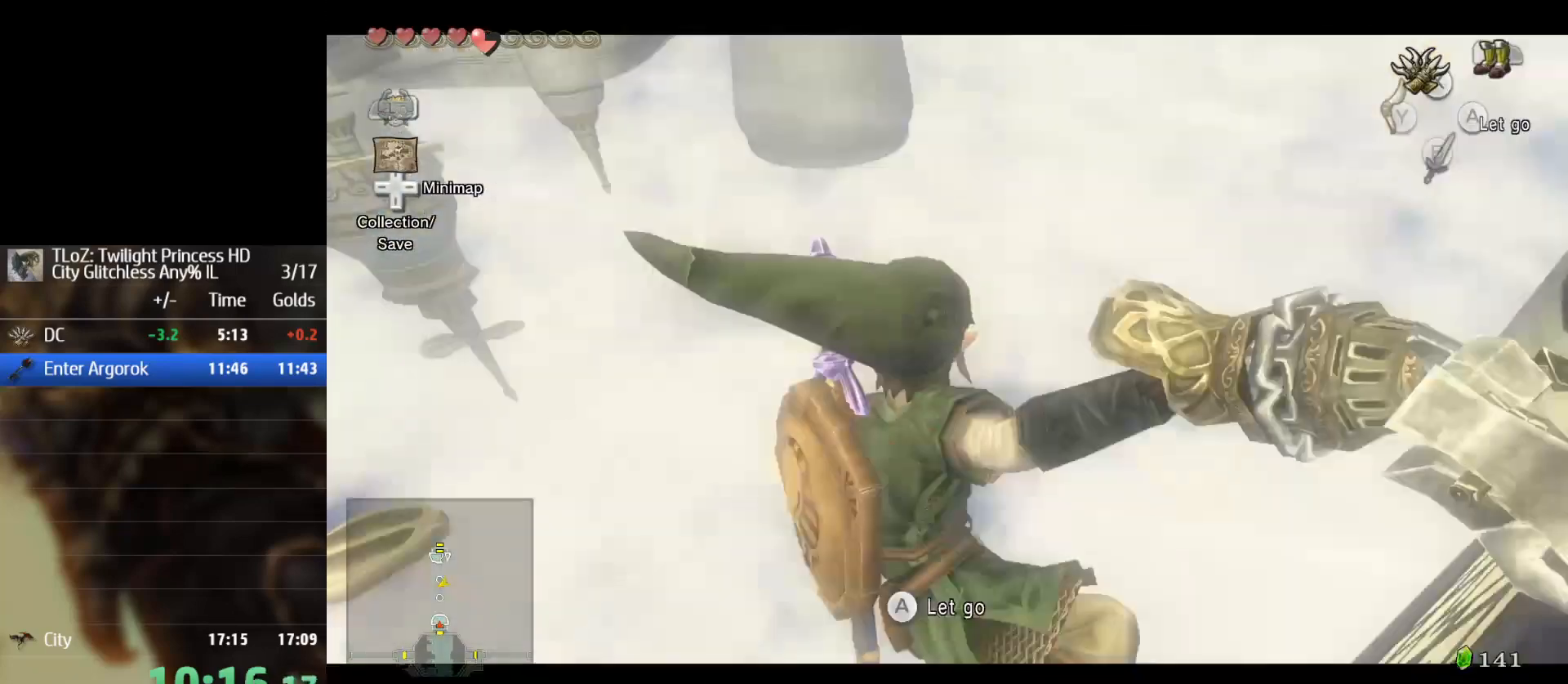
{"buttons": ["X"], "left_stick": "right", "right_stick": "center", "events": [[33, "L2", "up"]]}
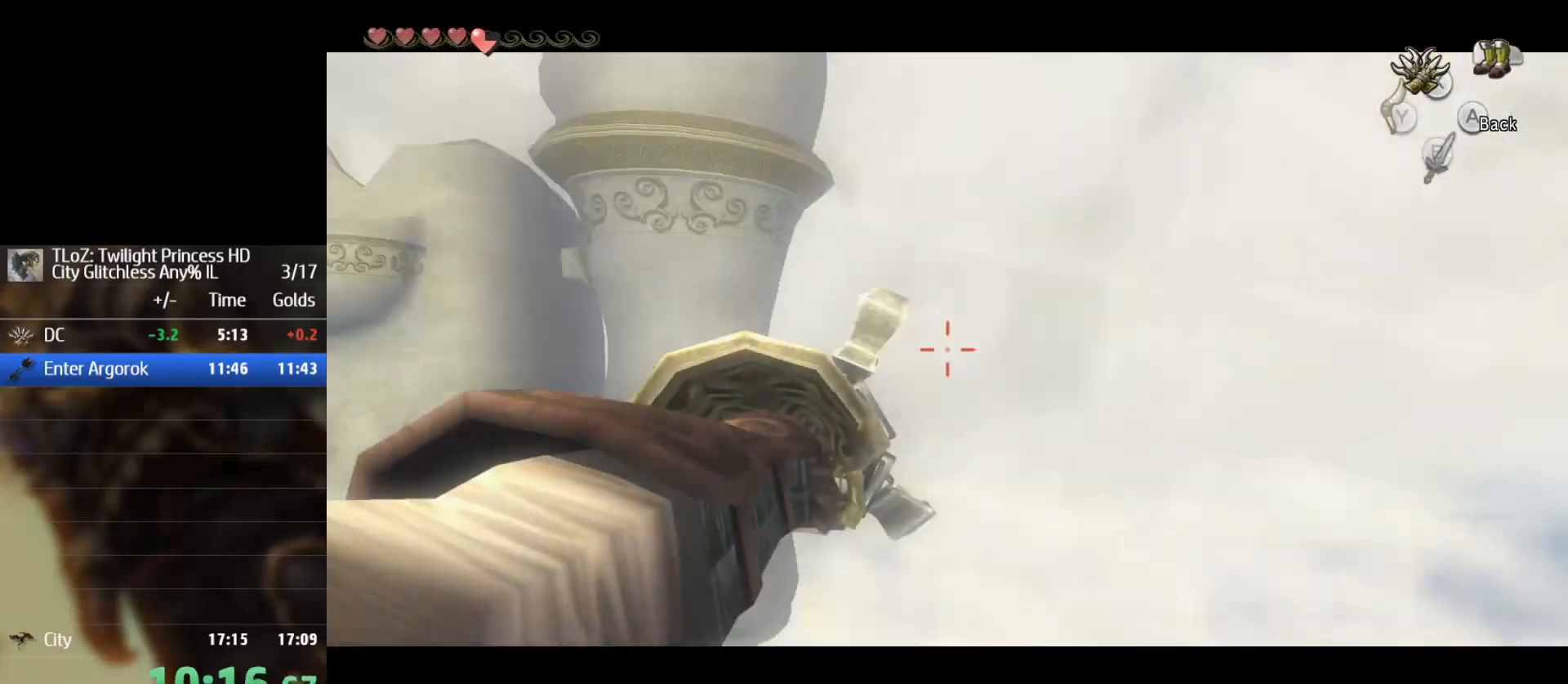
{"buttons": ["X"], "left_stick": "right", "right_stick": "center", "events": []}
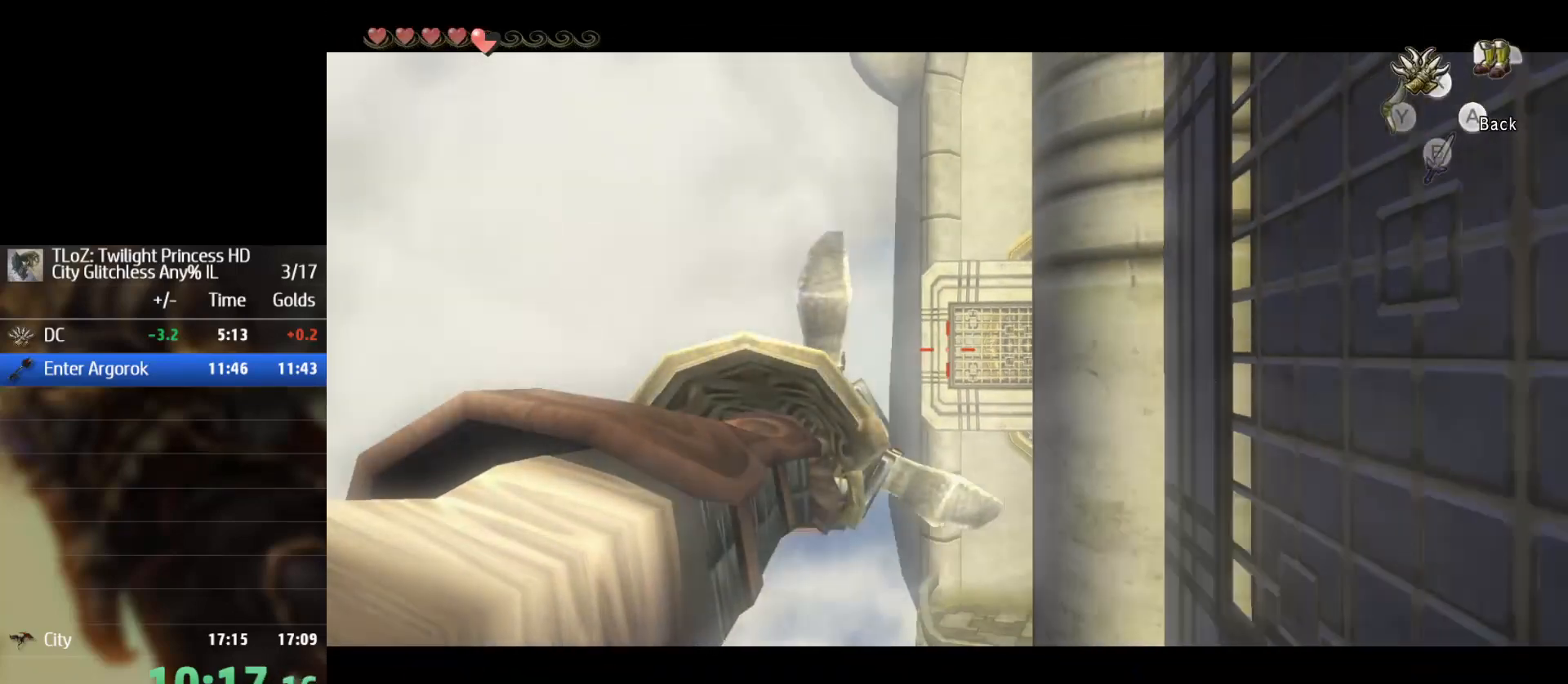
{"buttons": ["X"], "left_stick": "right", "right_stick": "center", "events": [[133, "left_stick", "center"], [367, "left_stick", "right"]]}
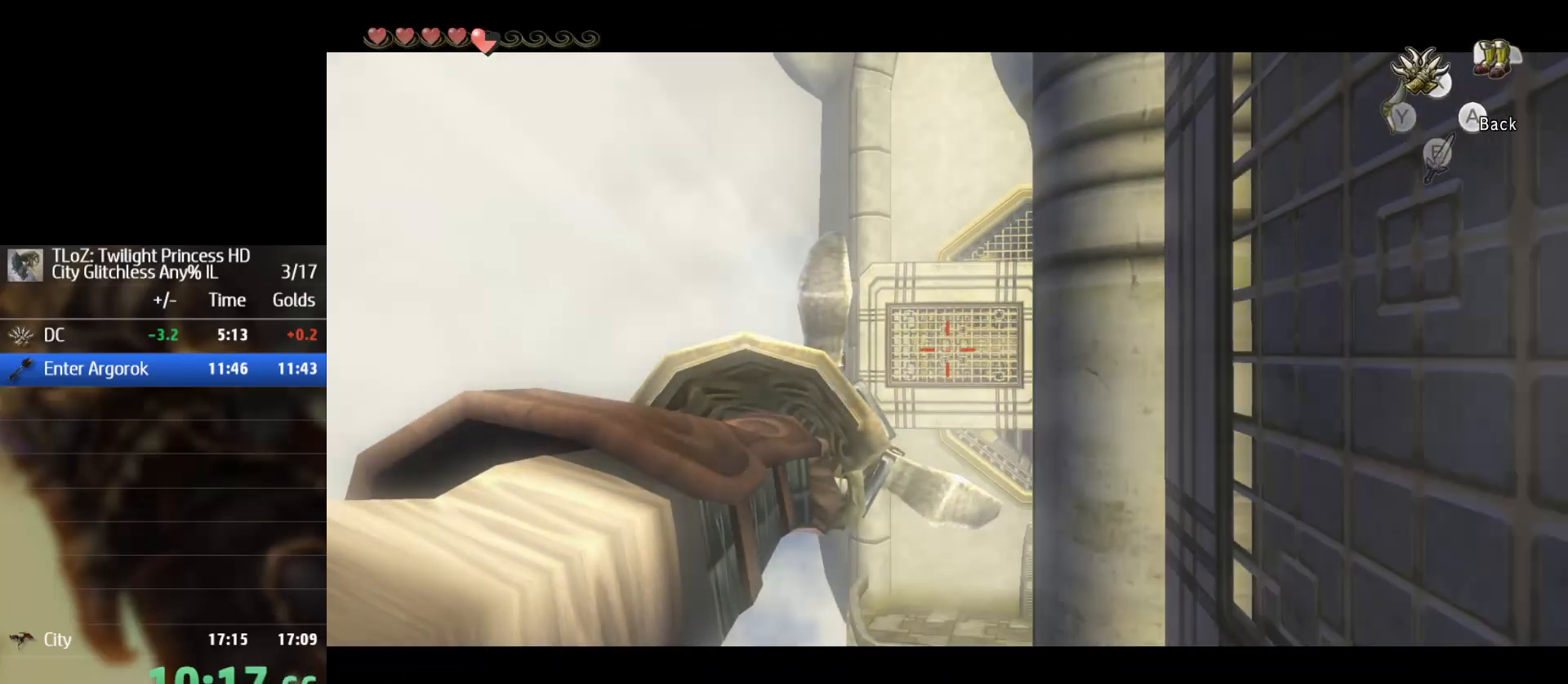
{"buttons": ["X"], "left_stick": "center", "right_stick": "center", "events": [[167, "left_stick", "center"], [267, "left_stick", "right"], [367, "left_stick", "center"], [433, "left_stick", "right"], [500, "left_stick", "center"]]}
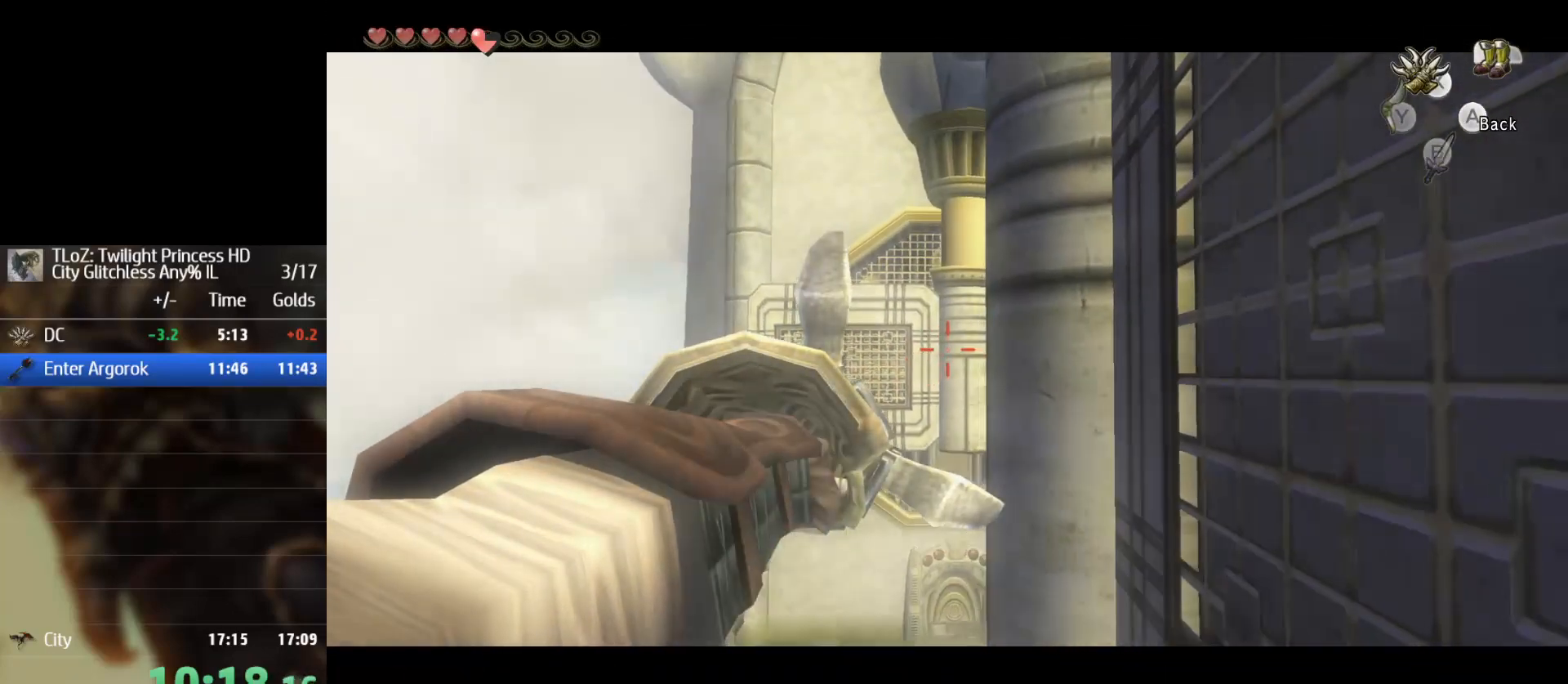
{"buttons": ["X"], "left_stick": "right", "right_stick": "center", "events": [[67, "left_stick", "right"]]}
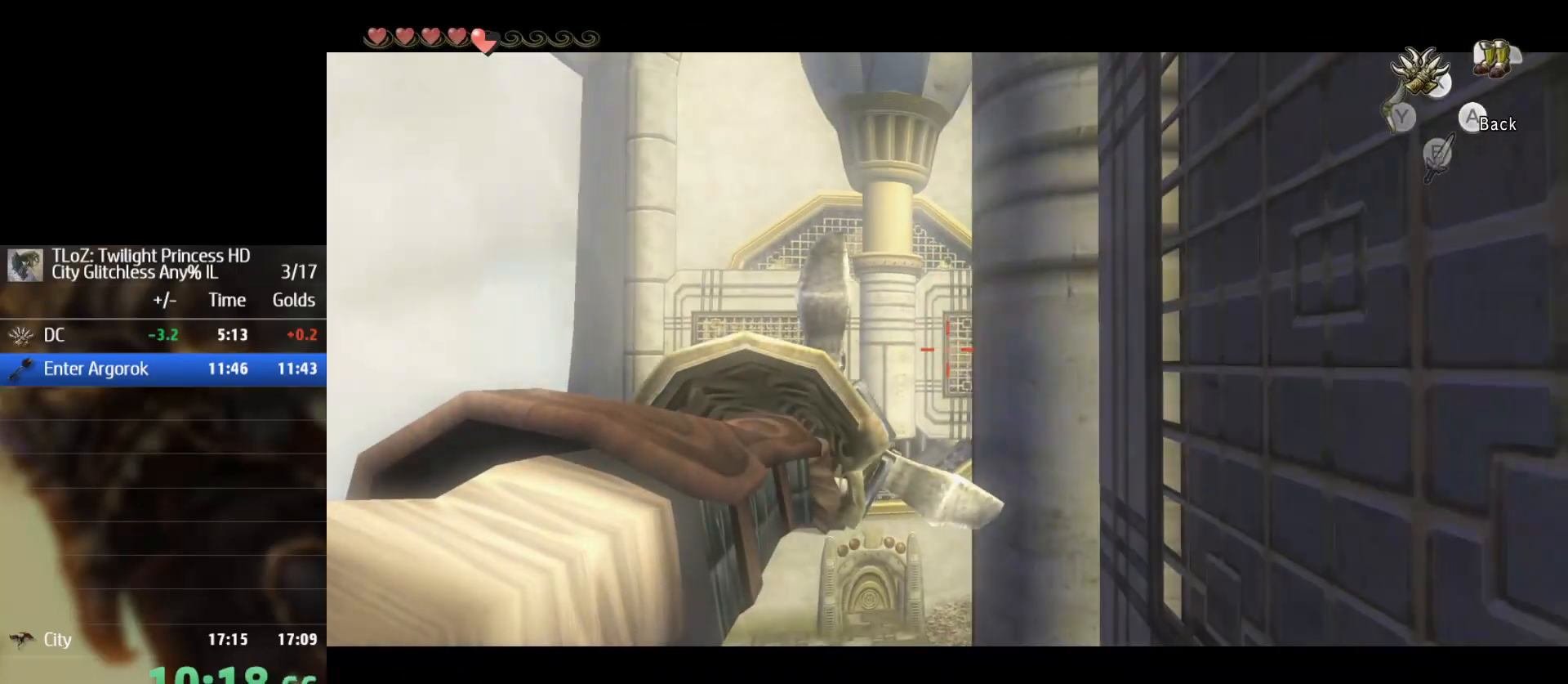
{"buttons": ["X"], "left_stick": "right", "right_stick": "center", "events": [[100, "left_stick", "center"], [400, "left_stick", "right"]]}
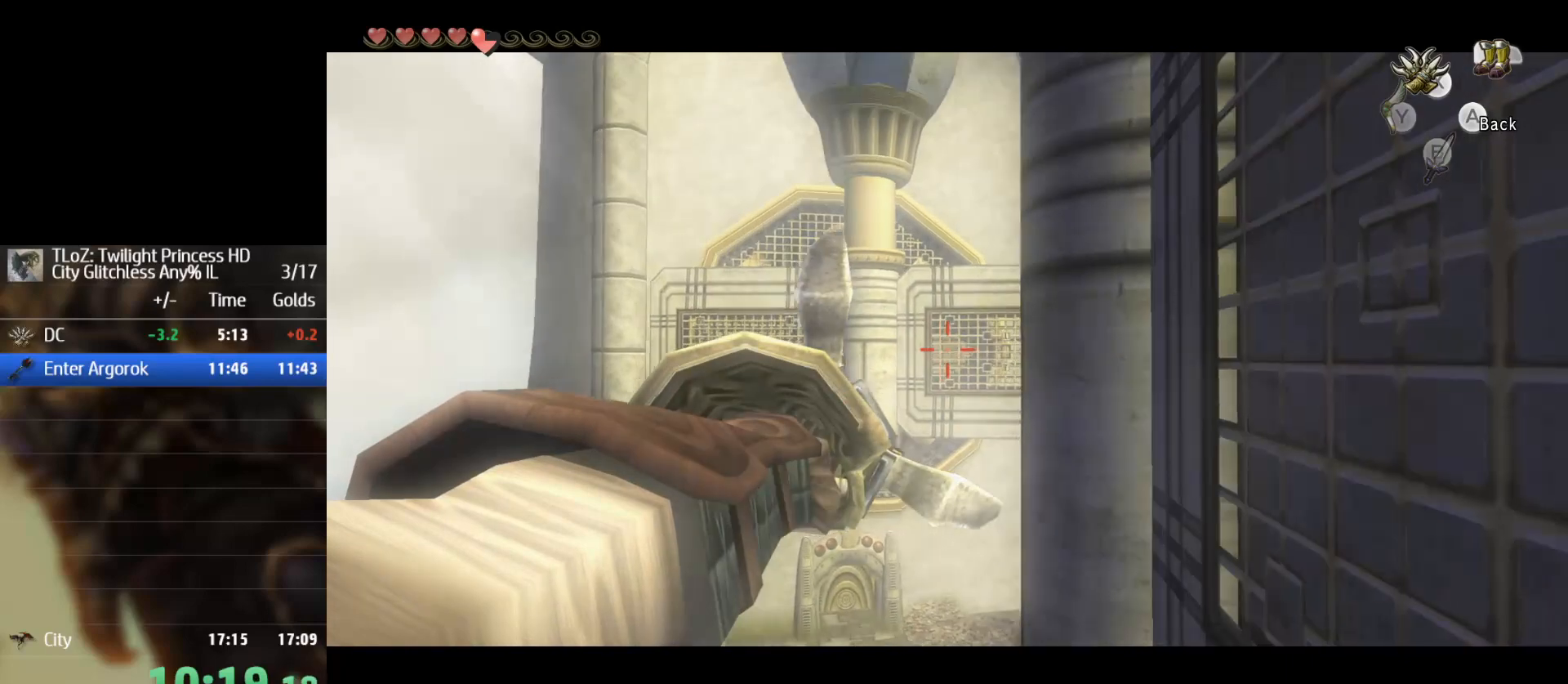
{"buttons": ["X"], "left_stick": "center", "right_stick": "center", "events": [[67, "left_stick", "center"]]}
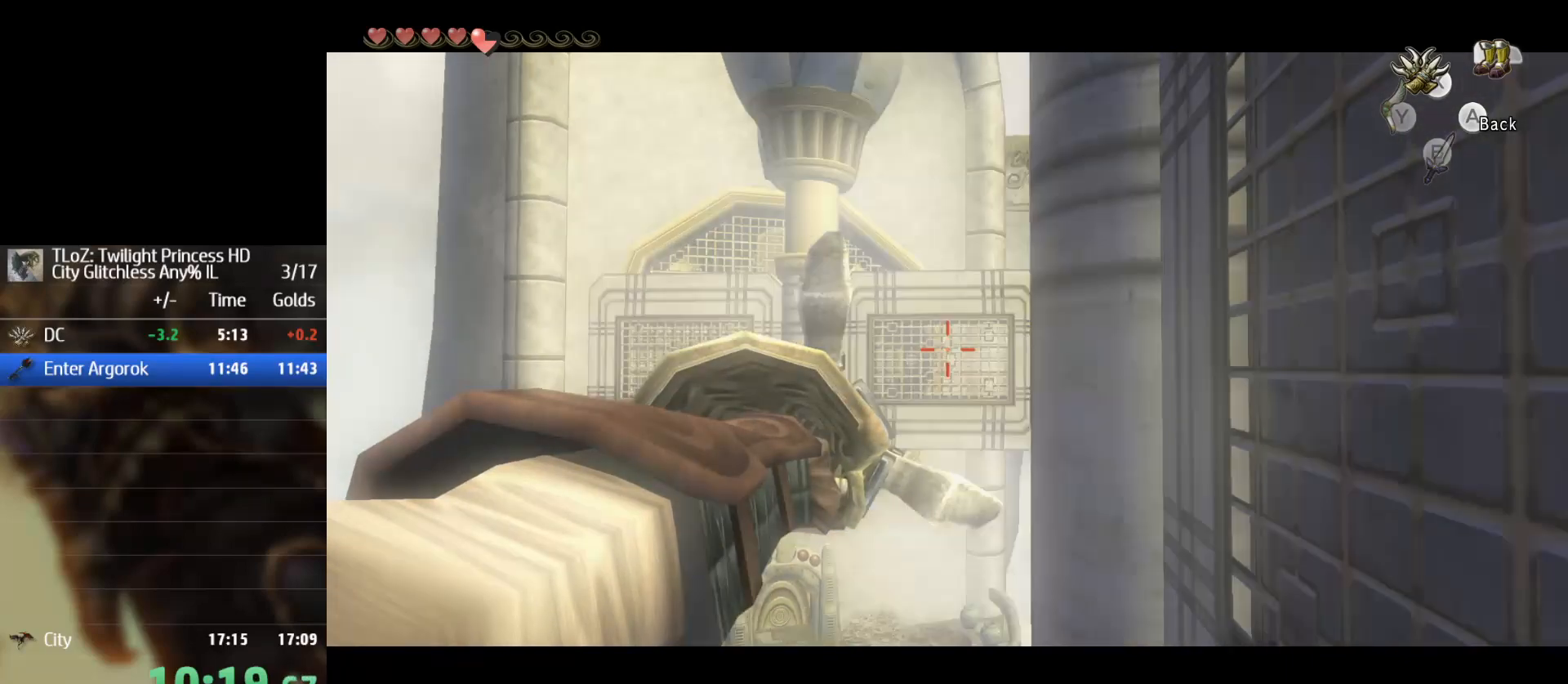
{"buttons": ["X"], "left_stick": "center", "right_stick": "center", "events": []}
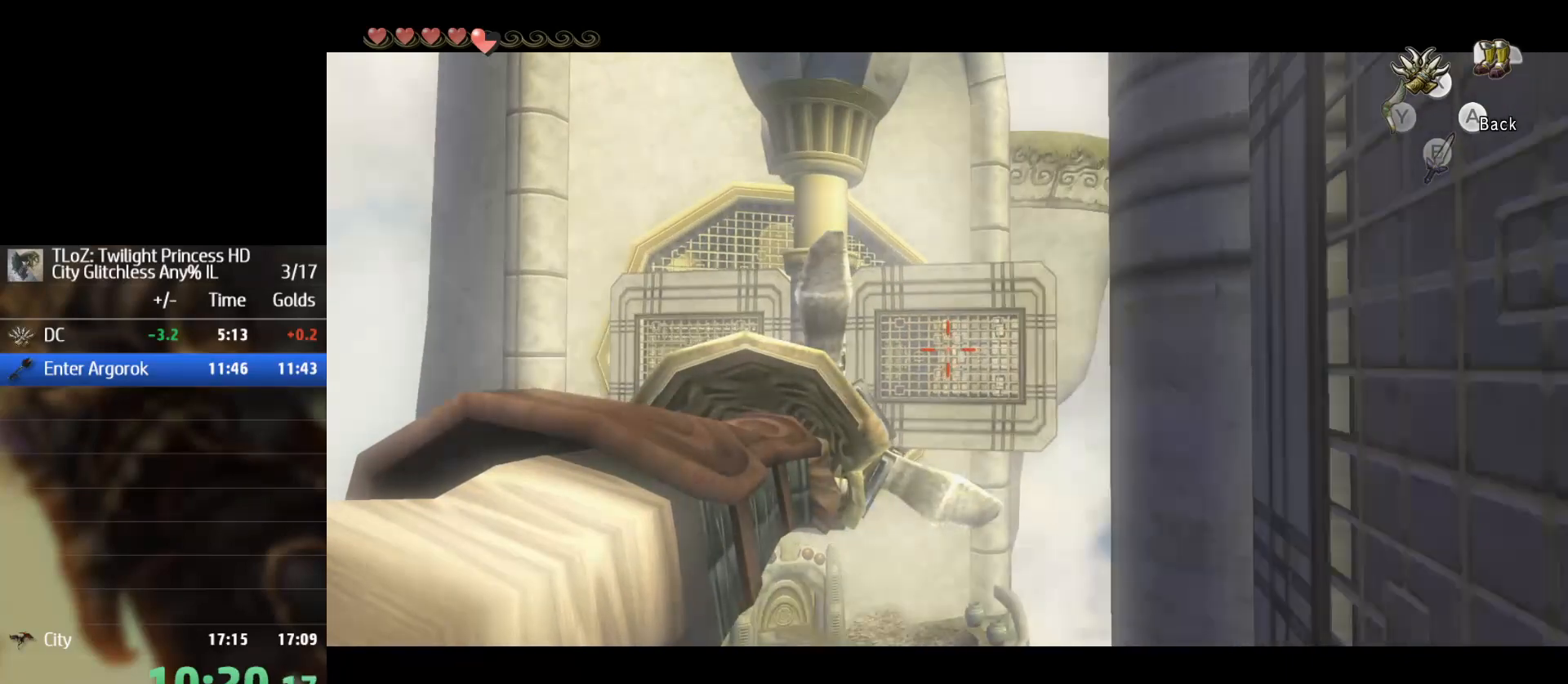
{"buttons": [], "left_stick": "center", "right_stick": "center", "events": [[67, "X", "up"]]}
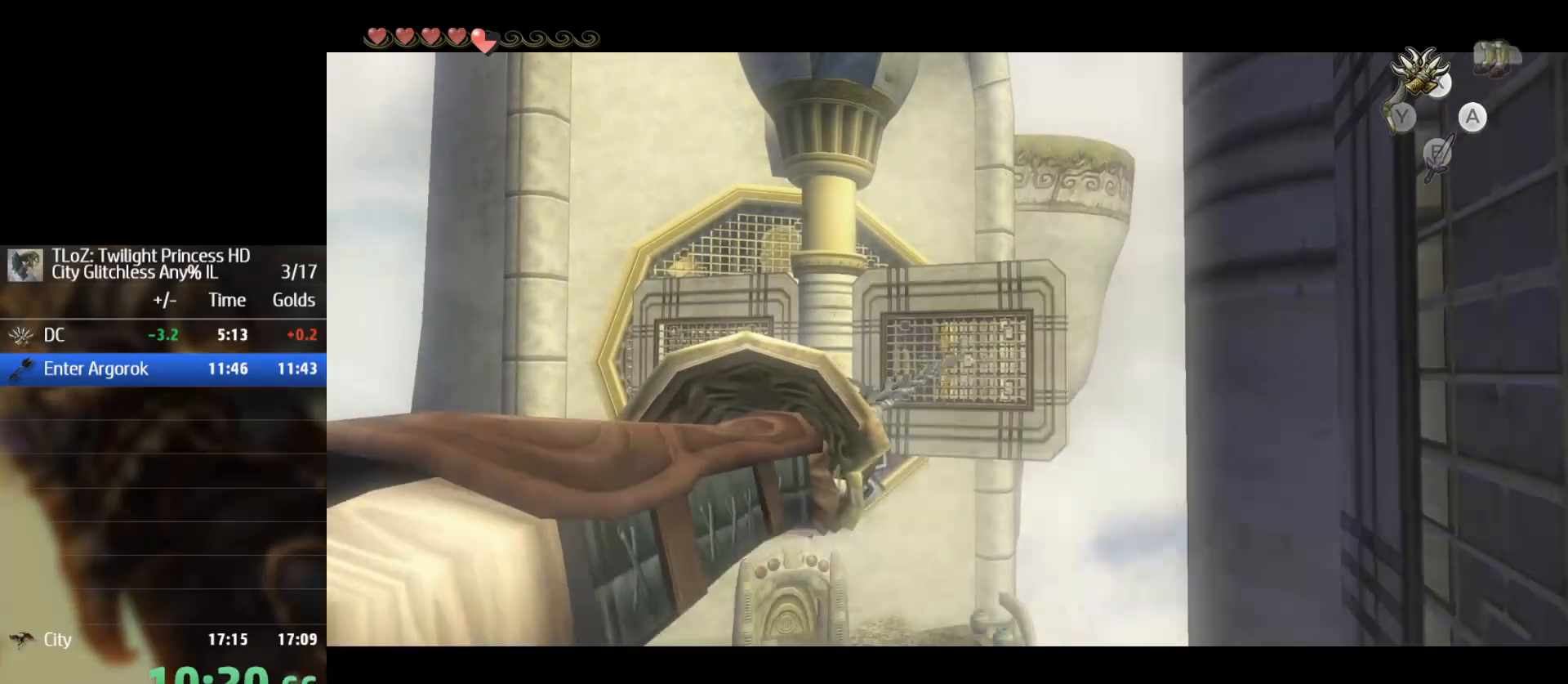
{"buttons": [], "left_stick": "center", "right_stick": "center", "events": []}
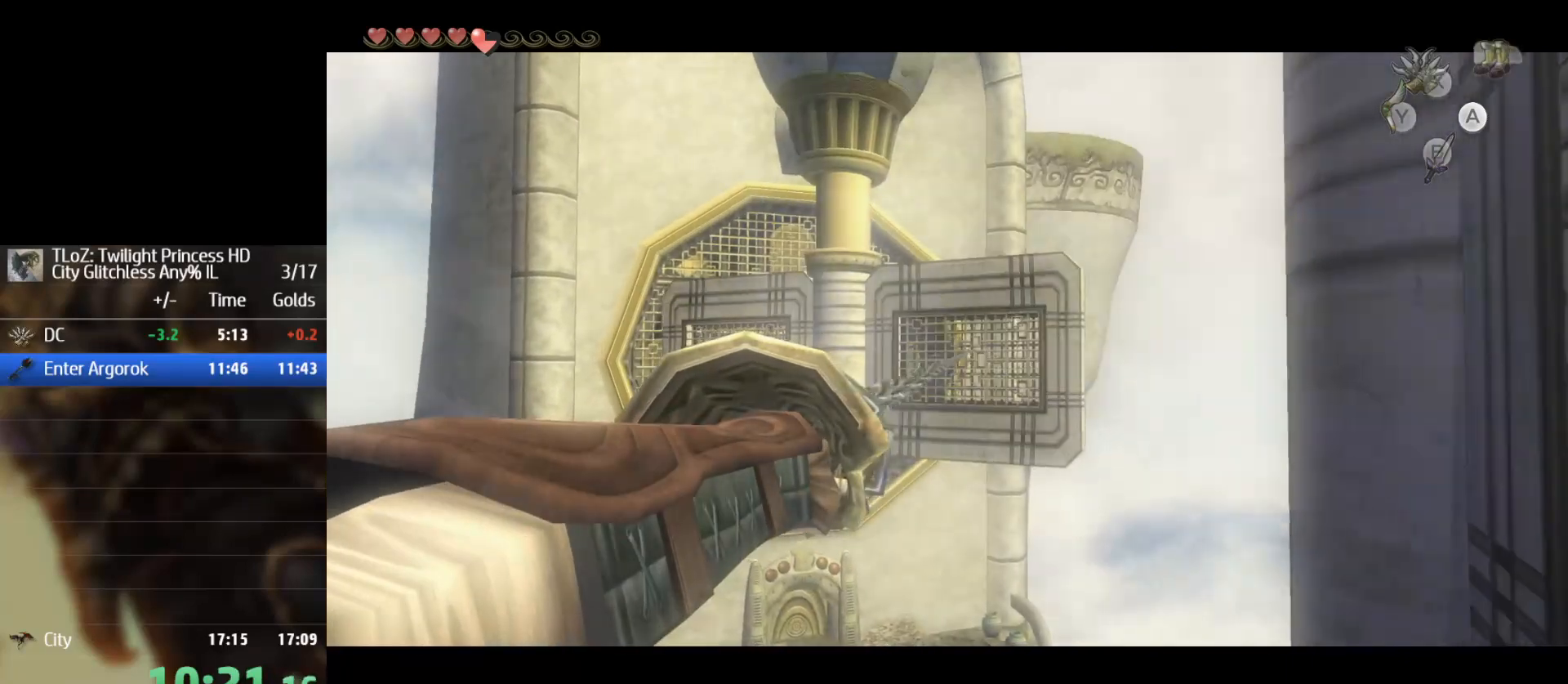
{"buttons": [], "left_stick": "center", "right_stick": "center", "events": []}
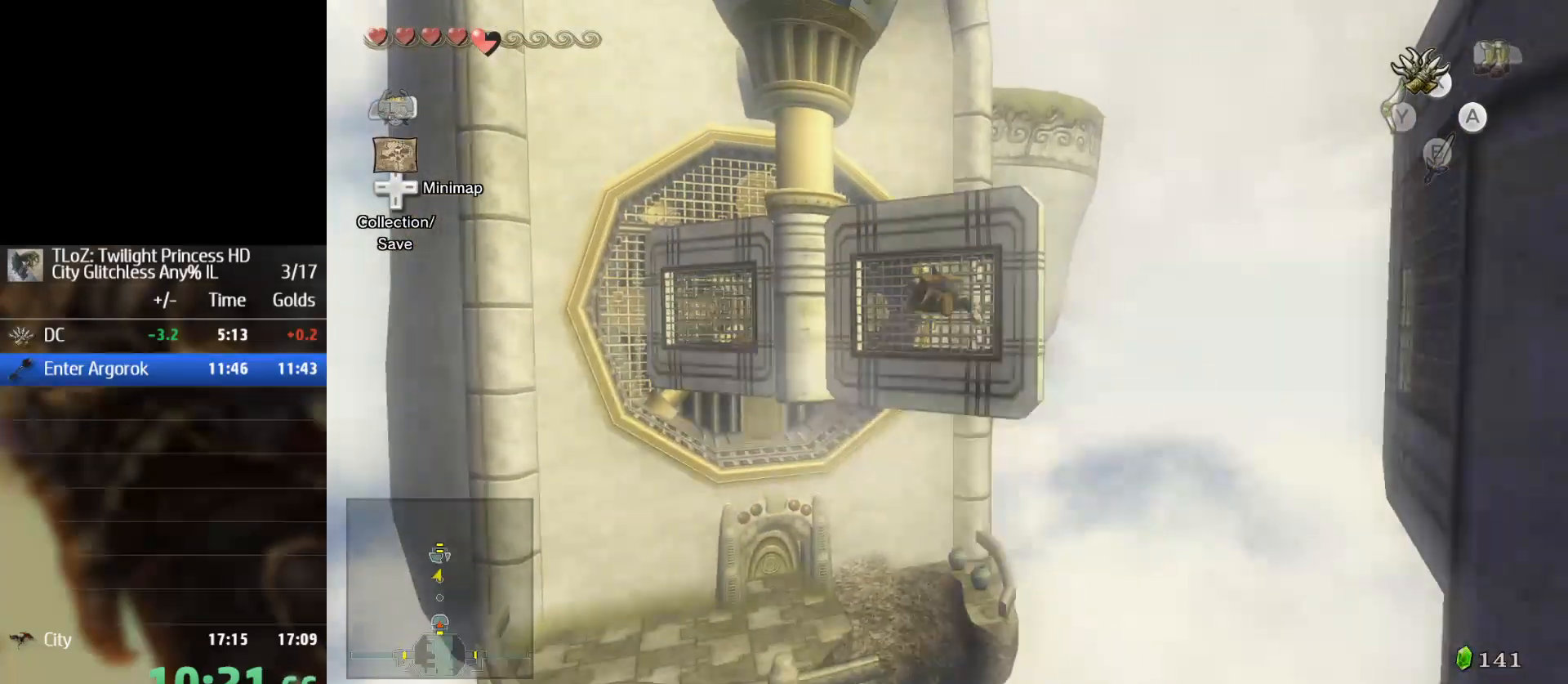
{"buttons": ["L2"], "left_stick": "center", "right_stick": "center", "events": [[500, "L2", "down"]]}
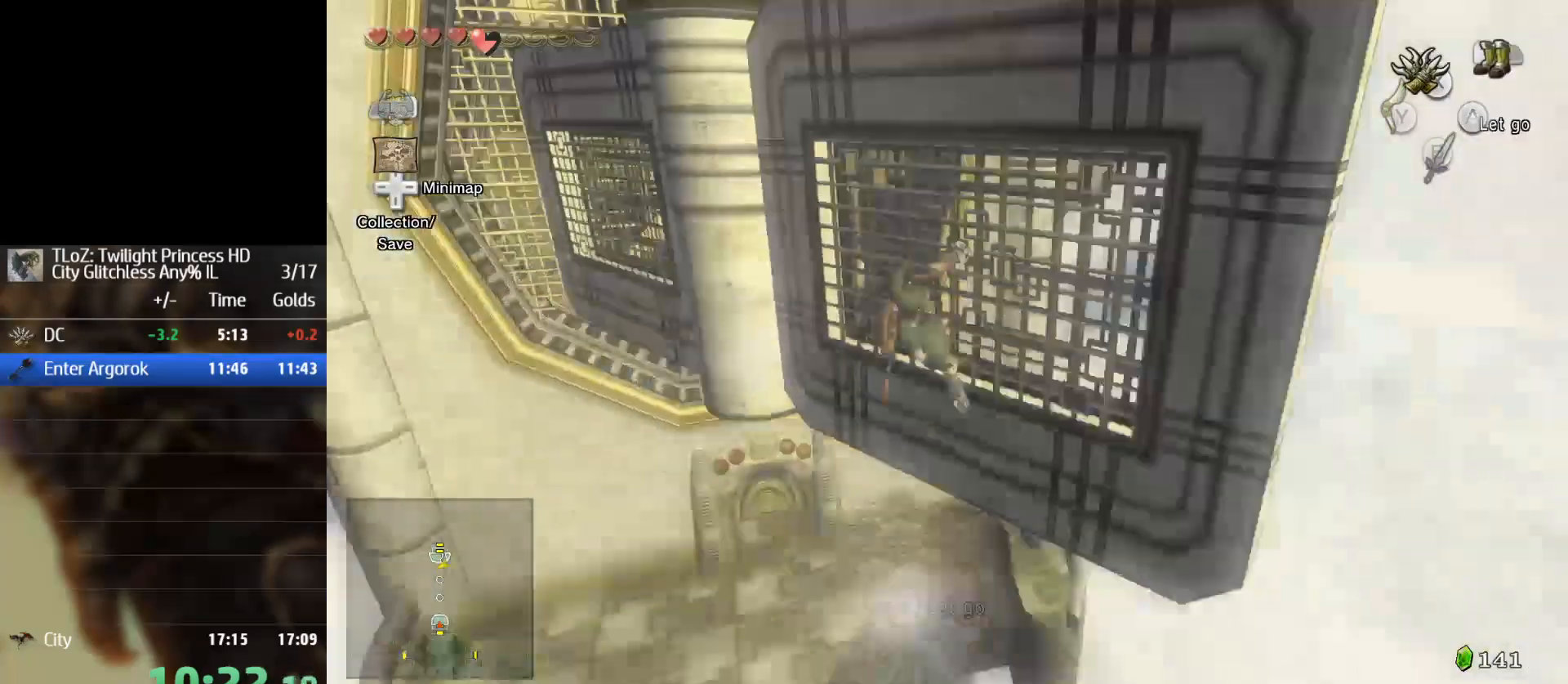
{"buttons": ["X"], "left_stick": "right", "right_stick": "center", "events": [[33, "X", "down"], [100, "left_stick", "right"], [167, "L2", "up"]]}
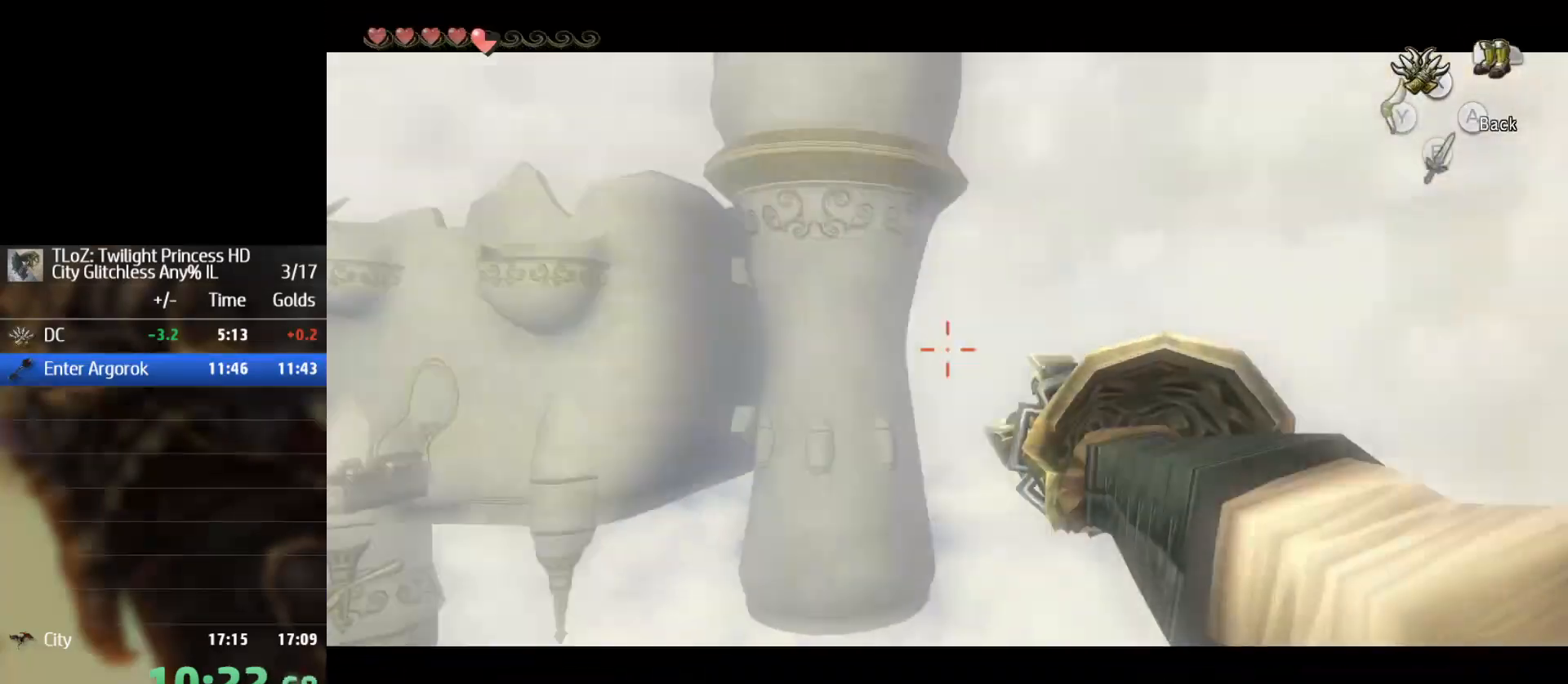
{"buttons": ["X"], "left_stick": "right", "right_stick": "center", "events": []}
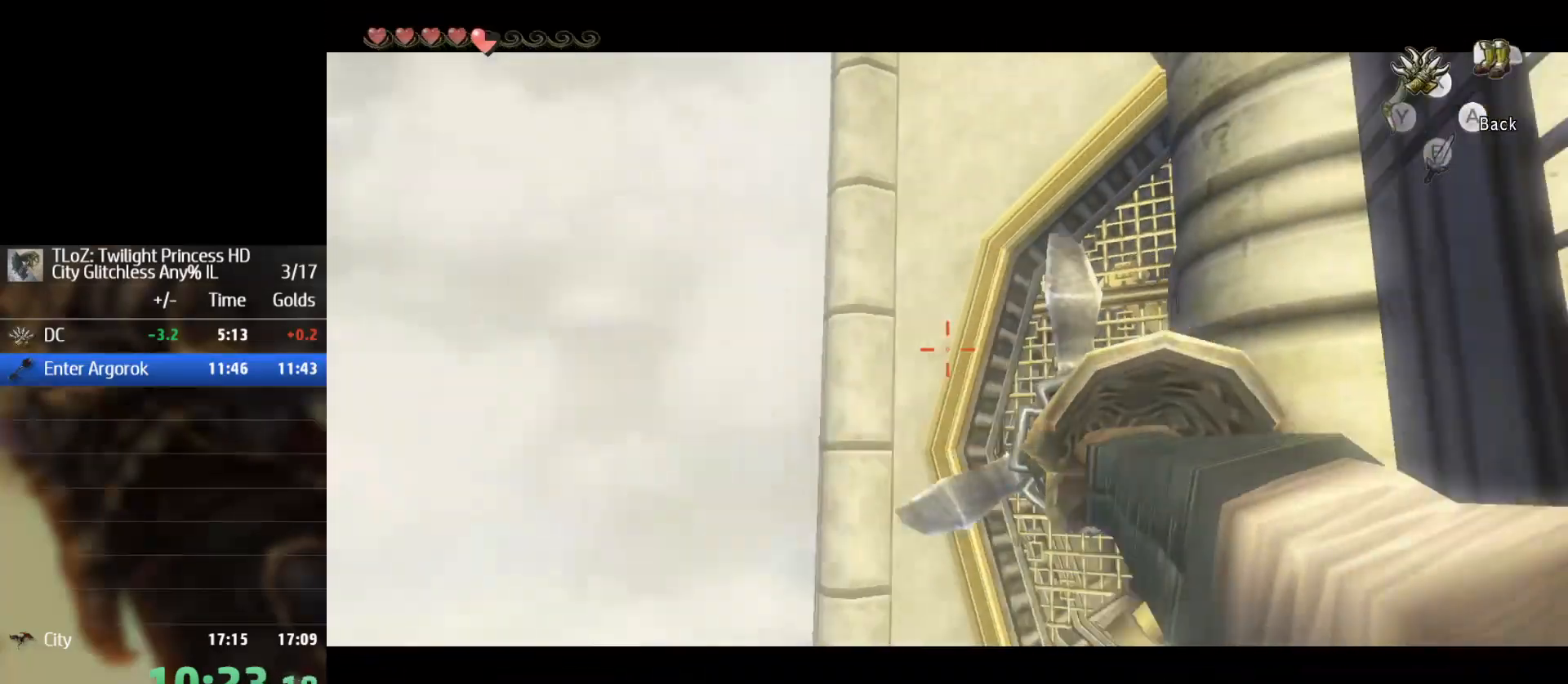
{"buttons": [], "left_stick": "center", "right_stick": "center", "events": [[133, "X", "up"], [200, "left_stick", "center"]]}
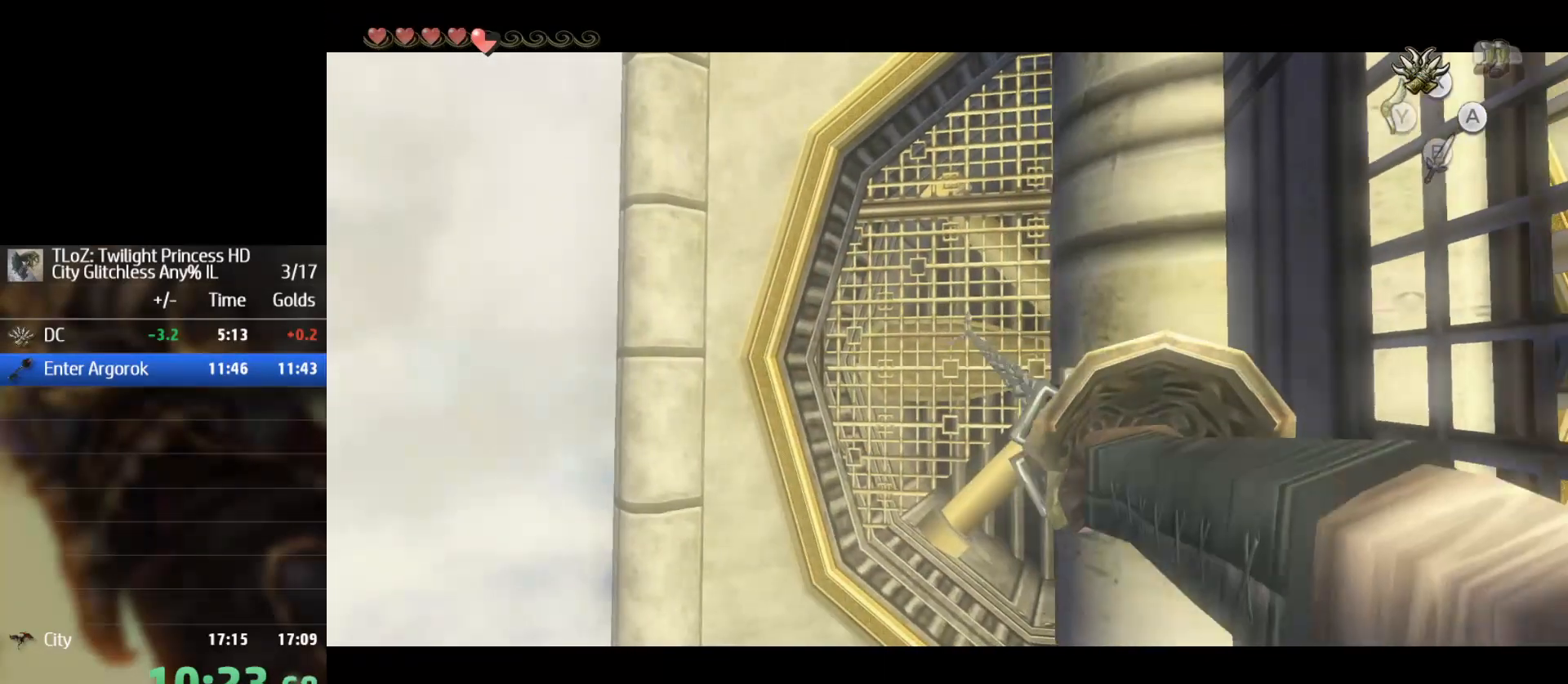
{"buttons": [], "left_stick": "center", "right_stick": "center", "events": []}
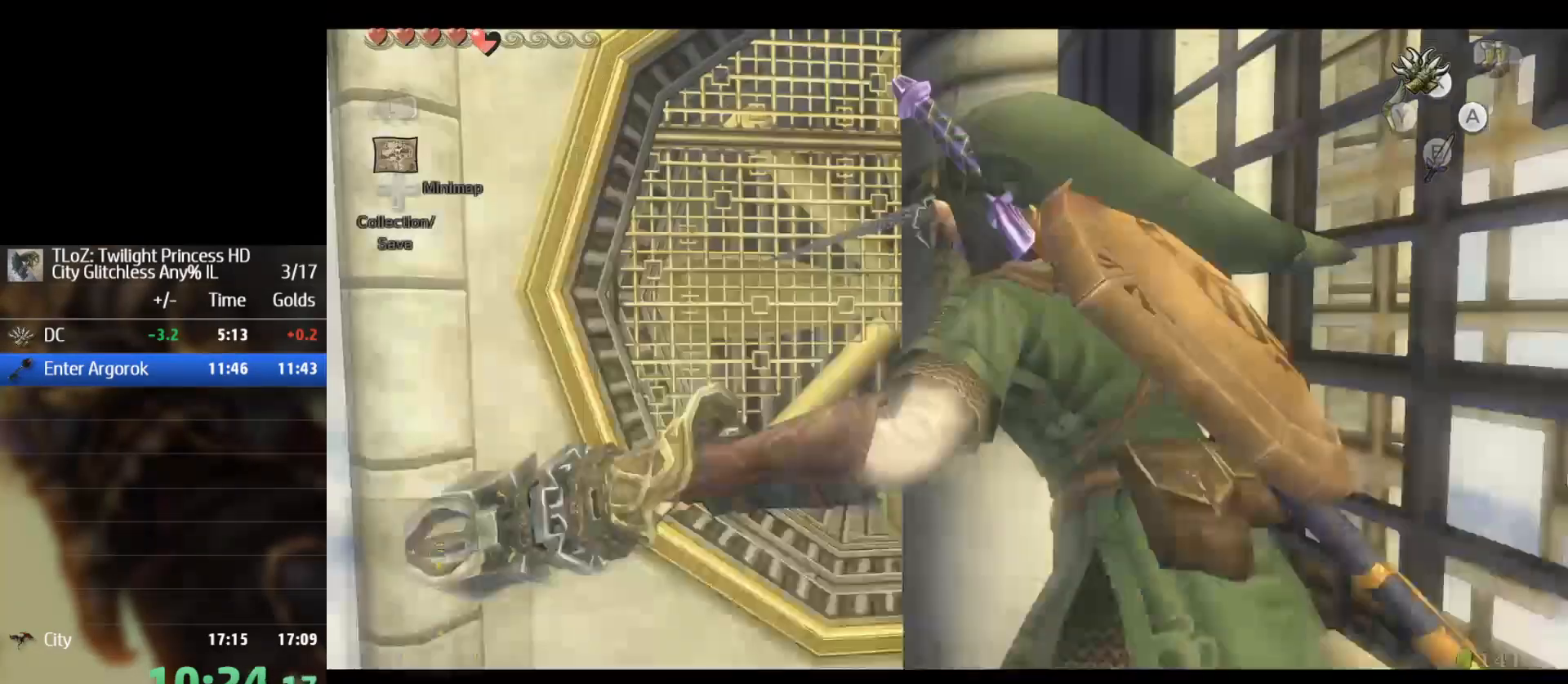
{"buttons": [], "left_stick": "center", "right_stick": "center", "events": []}
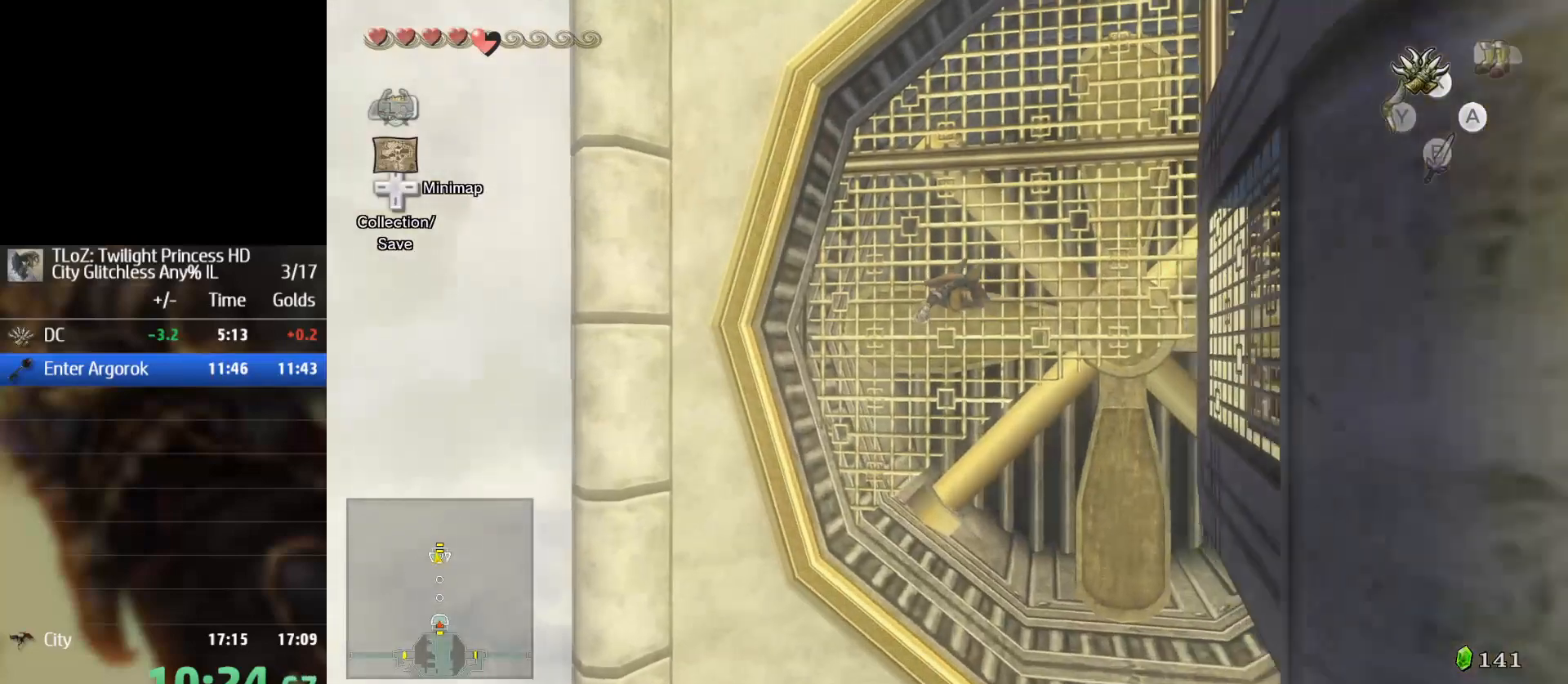
{"buttons": [], "left_stick": "down", "right_stick": "center", "events": [[200, "A", "down"], [200, "left_stick", "down"], [367, "A", "up"]]}
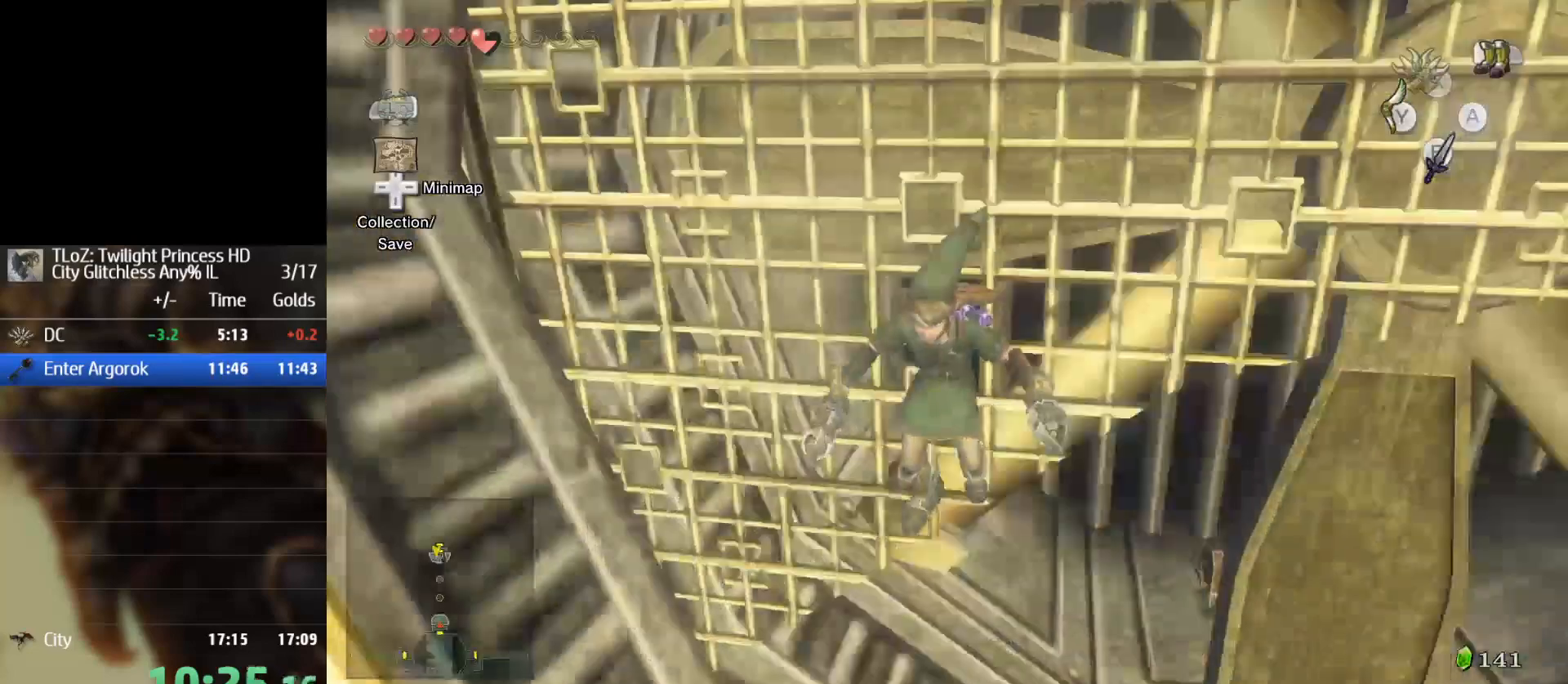
{"buttons": [], "left_stick": "down", "right_stick": "center", "events": [[167, "A", "down"], [300, "A", "up"]]}
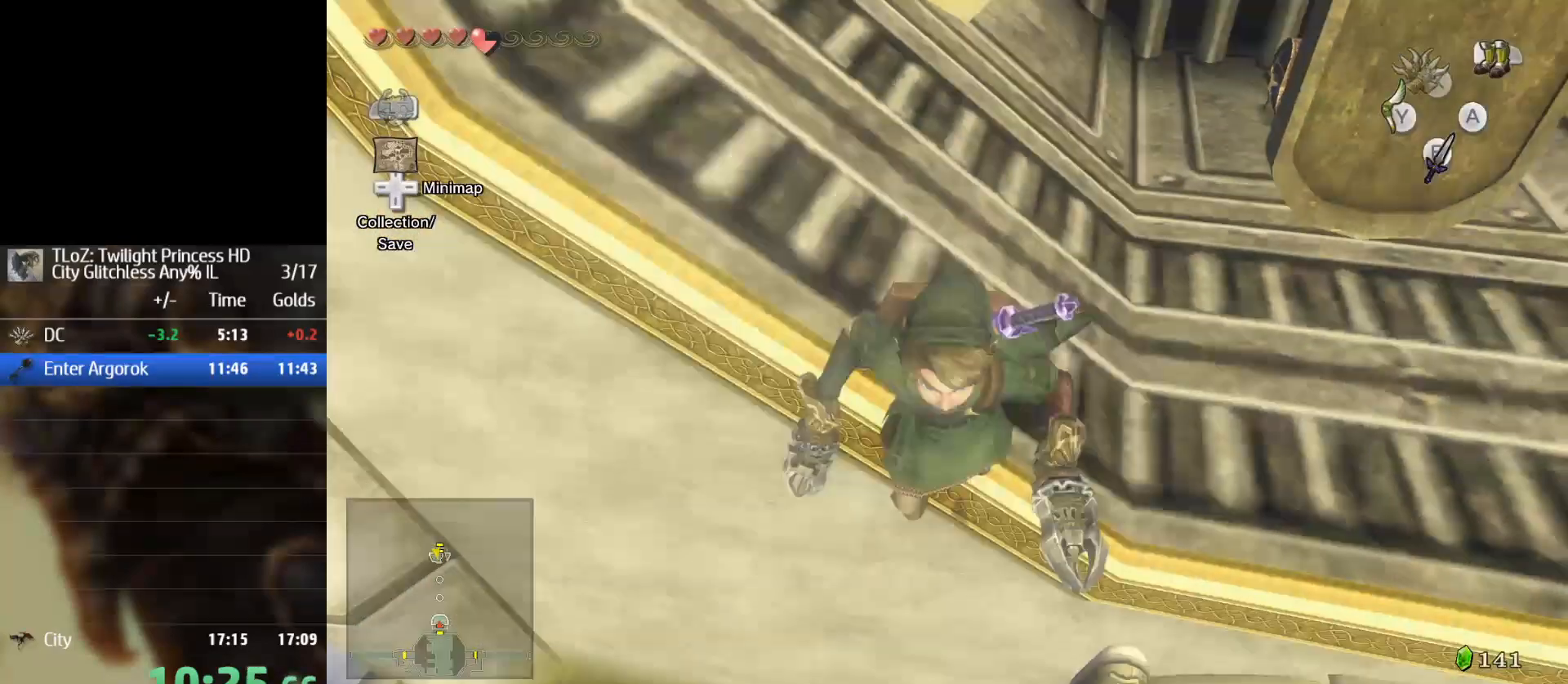
{"buttons": [], "left_stick": "up", "right_stick": "center", "events": [[233, "left_stick", "center"], [300, "left_stick", "up"]]}
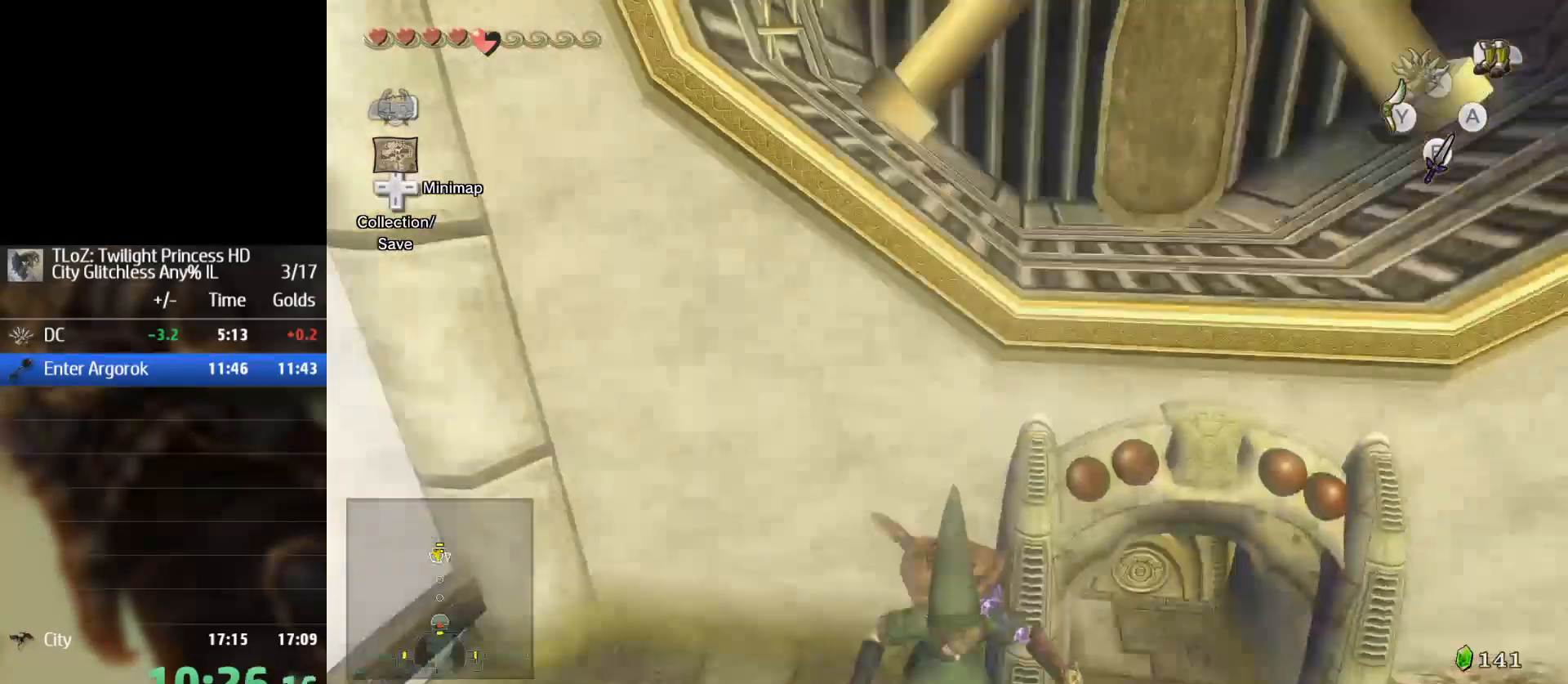
{"buttons": [], "left_stick": "up", "right_stick": "center", "events": [[33, "A", "down"], [167, "left_stick", "up-right"], [200, "A", "up"], [267, "A", "down"], [333, "A", "up"], [467, "left_stick", "up"]]}
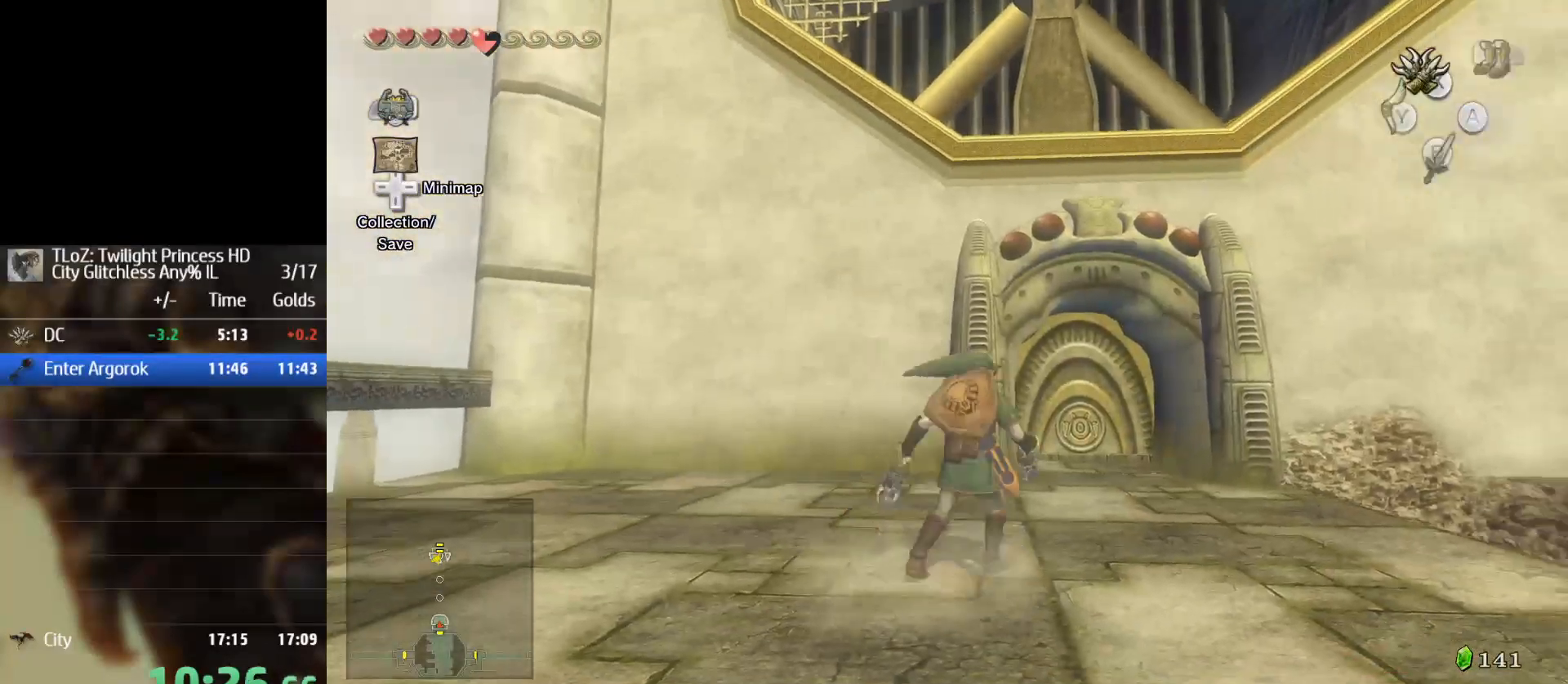
{"buttons": [], "left_stick": "up", "right_stick": "center", "events": []}
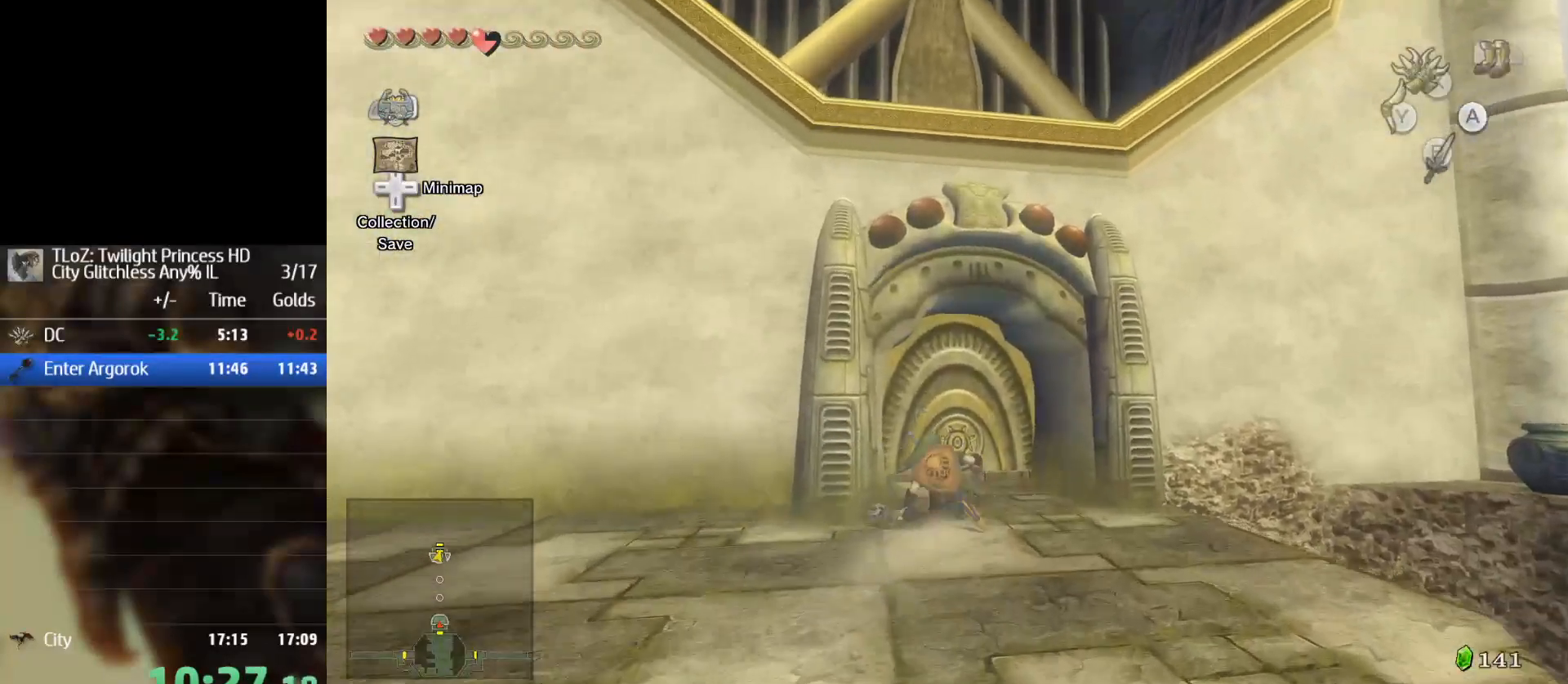
{"buttons": ["A"], "left_stick": "up", "right_stick": "center", "events": [[500, "A", "down"]]}
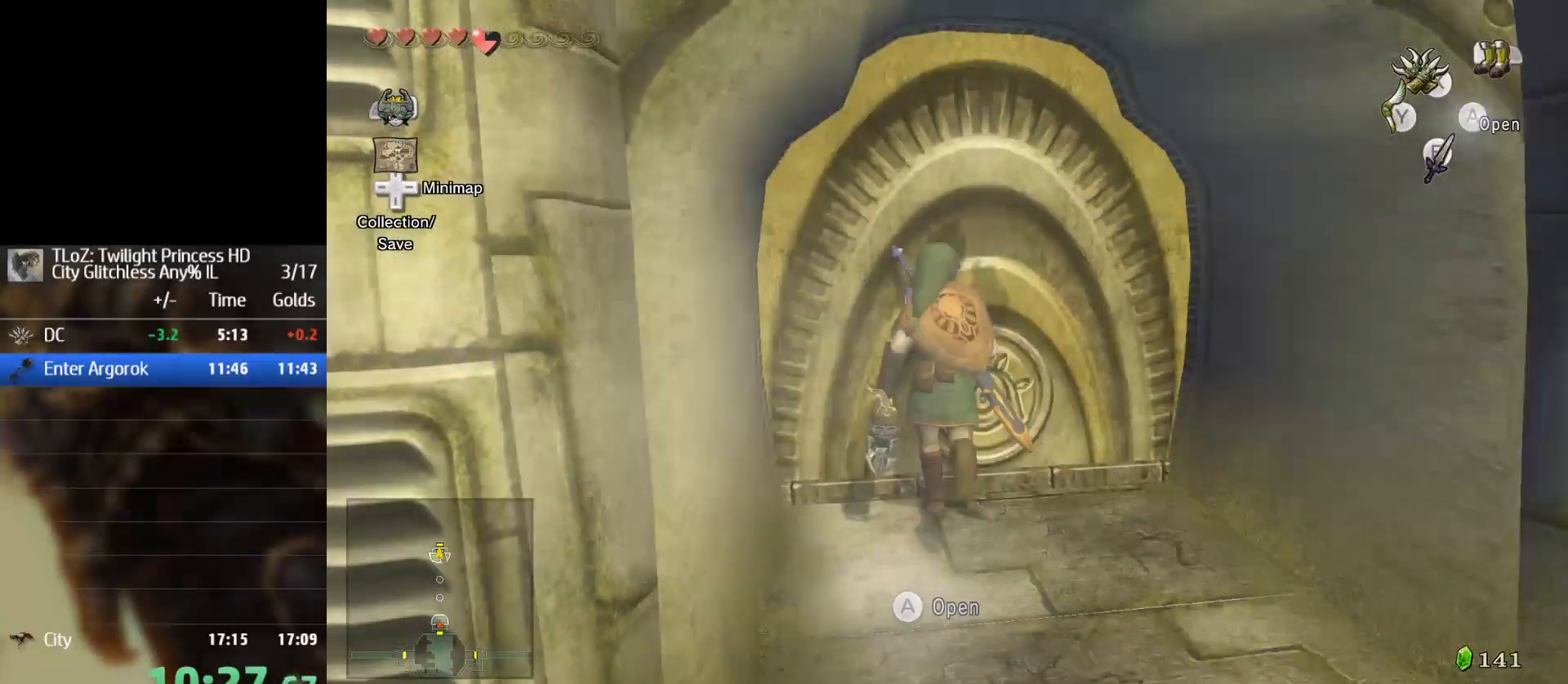
{"buttons": [], "left_stick": "center", "right_stick": "center", "events": [[67, "A", "up"], [67, "left_stick", "center"]]}